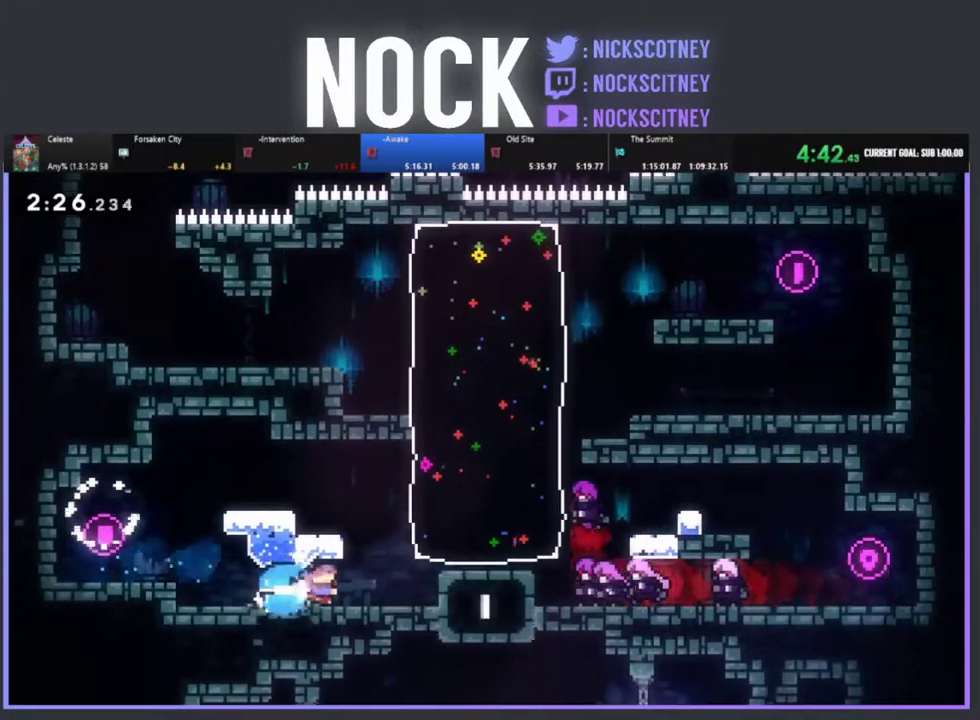
Gameplay with a controller (PlayStation layout); each line is a JSON object with the inputs held at the frame after it. "events" lists button and stick changes between this image and that frame as [ms after this image, input, new state], when the widget could be followed in between. Not read: R1 R3 right_stick.
{"buttons": ["DPAD_RIGHT"], "left_stick": "center", "events": [[83, "CIRCLE", "up"]]}
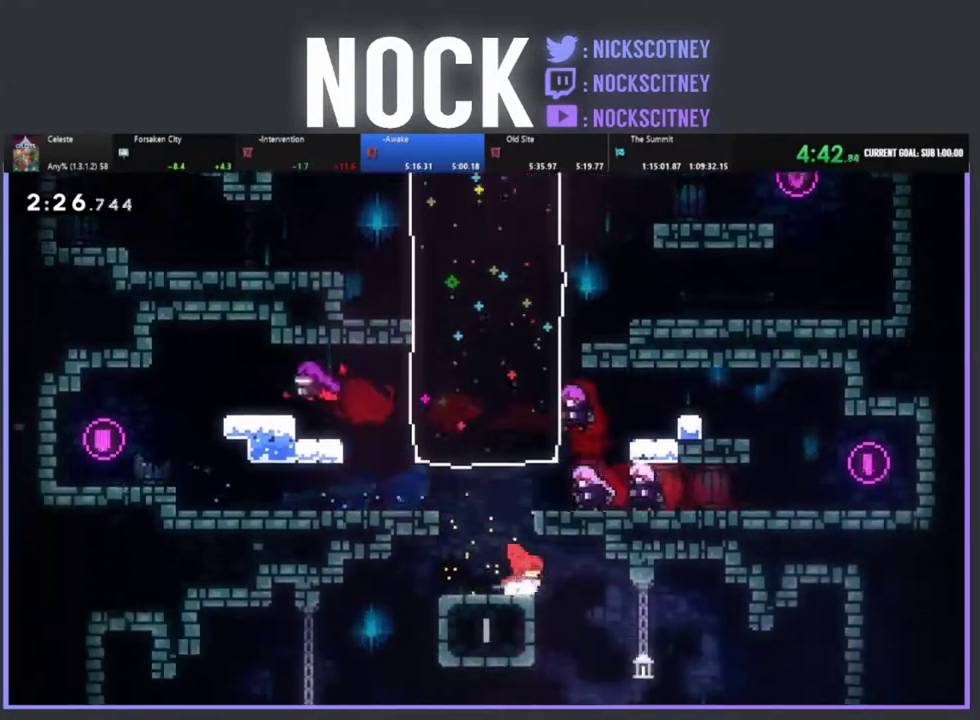
{"buttons": ["DPAD_RIGHT"], "left_stick": "center", "events": [[367, "DPAD_RIGHT", "up"], [500, "DPAD_RIGHT", "down"]]}
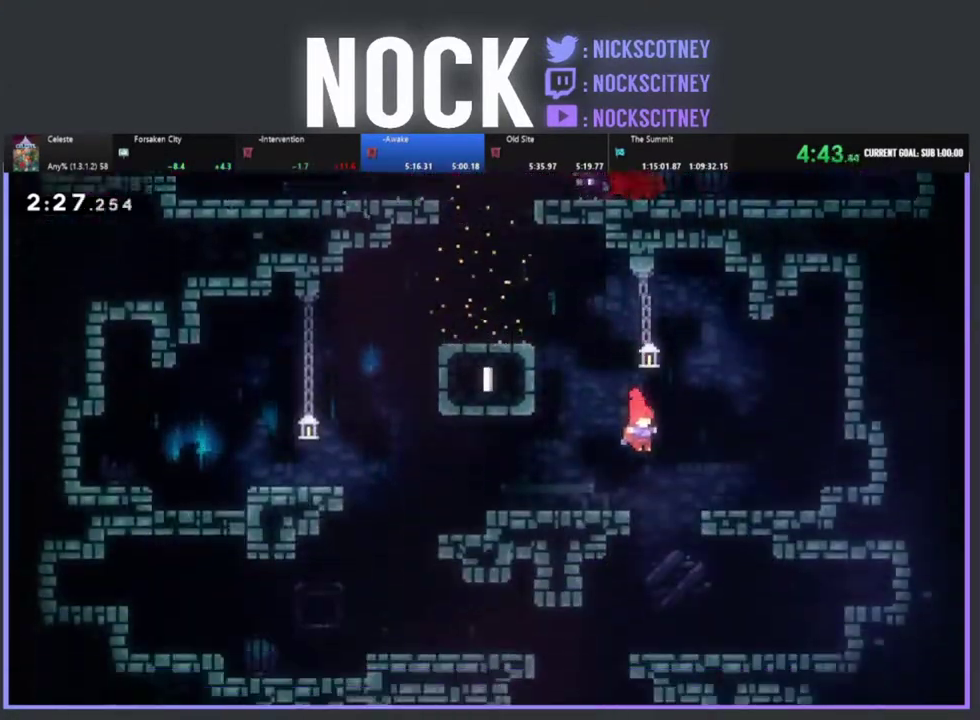
{"buttons": ["DPAD_LEFT"], "left_stick": "center", "events": [[117, "DPAD_RIGHT", "up"], [200, "DPAD_LEFT", "down"]]}
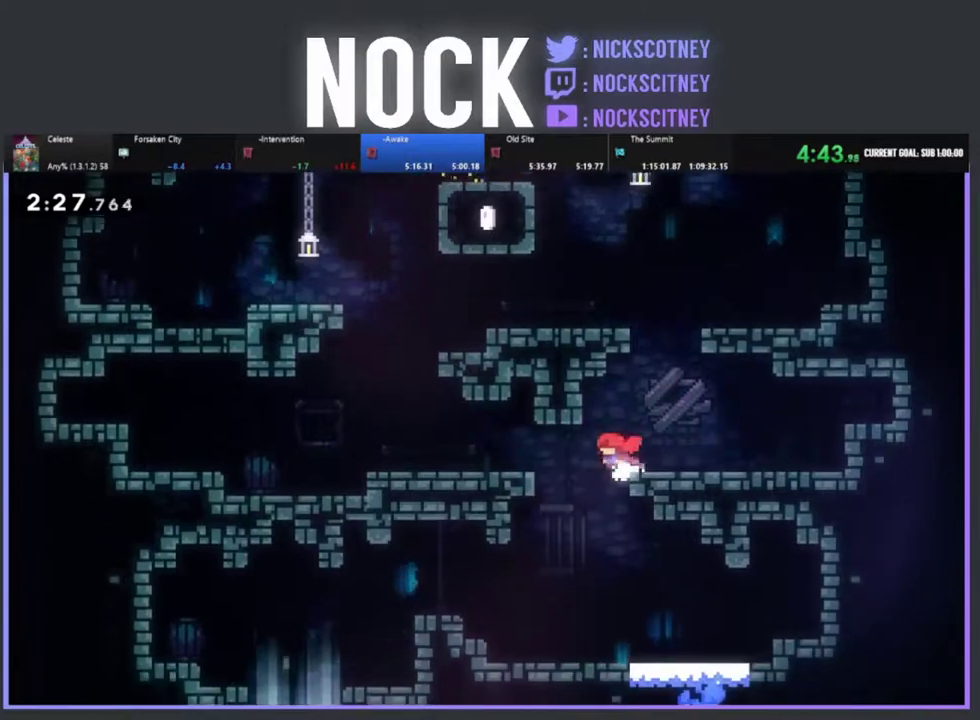
{"buttons": ["CIRCLE", "DPAD_LEFT"], "left_stick": "center", "events": [[350, "CIRCLE", "down"]]}
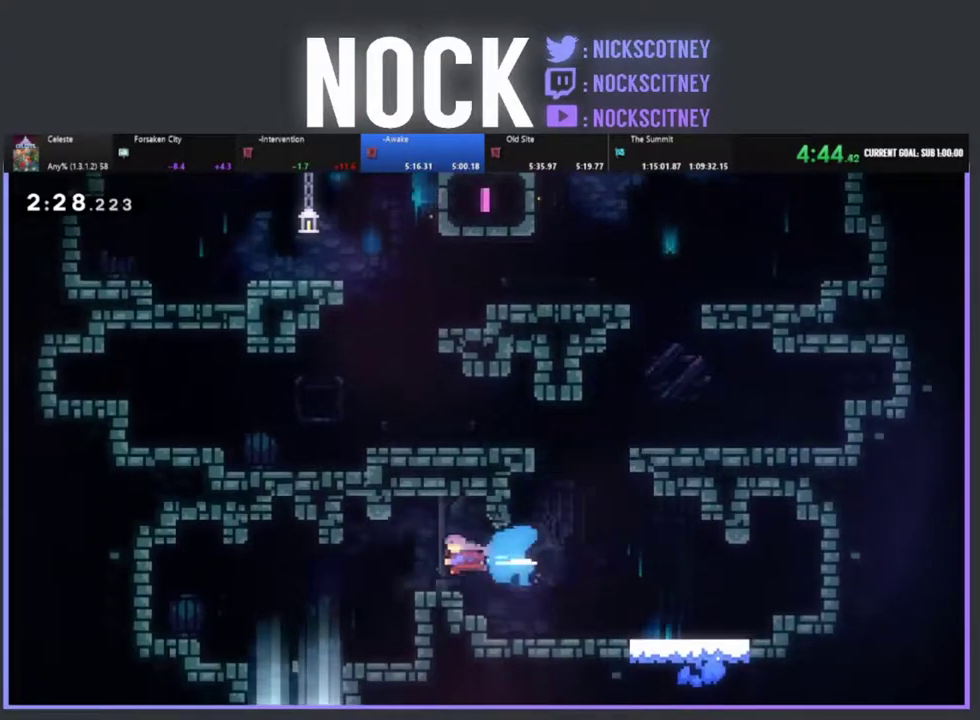
{"buttons": ["DPAD_DOWN"], "left_stick": "center", "events": [[17, "CIRCLE", "up"], [267, "DPAD_DOWN", "down"], [283, "DPAD_LEFT", "up"]]}
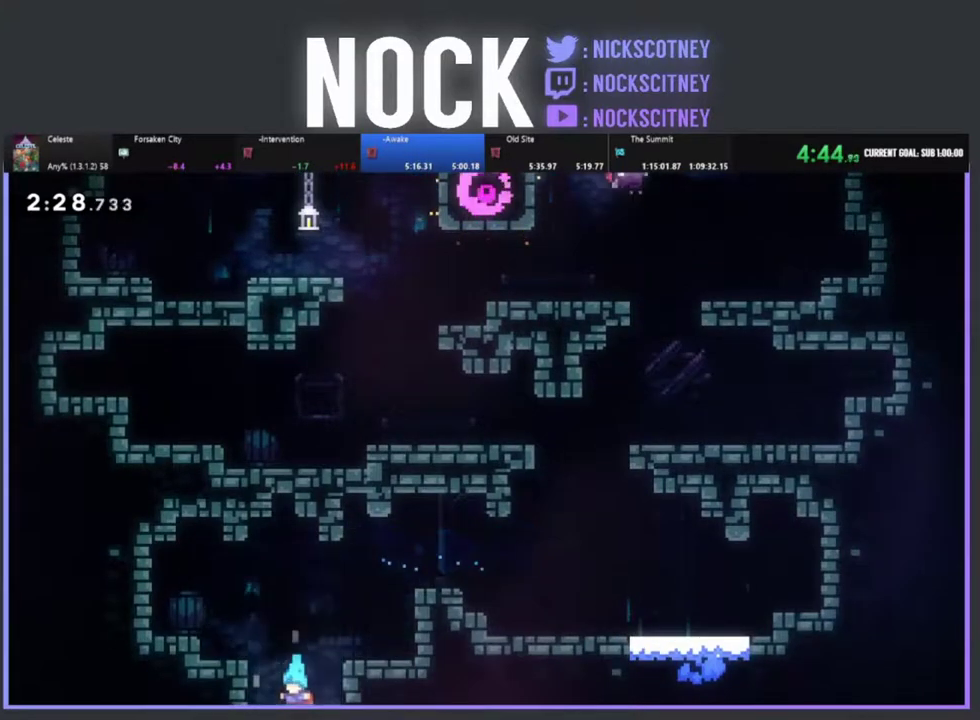
{"buttons": ["DPAD_DOWN"], "left_stick": "center", "events": []}
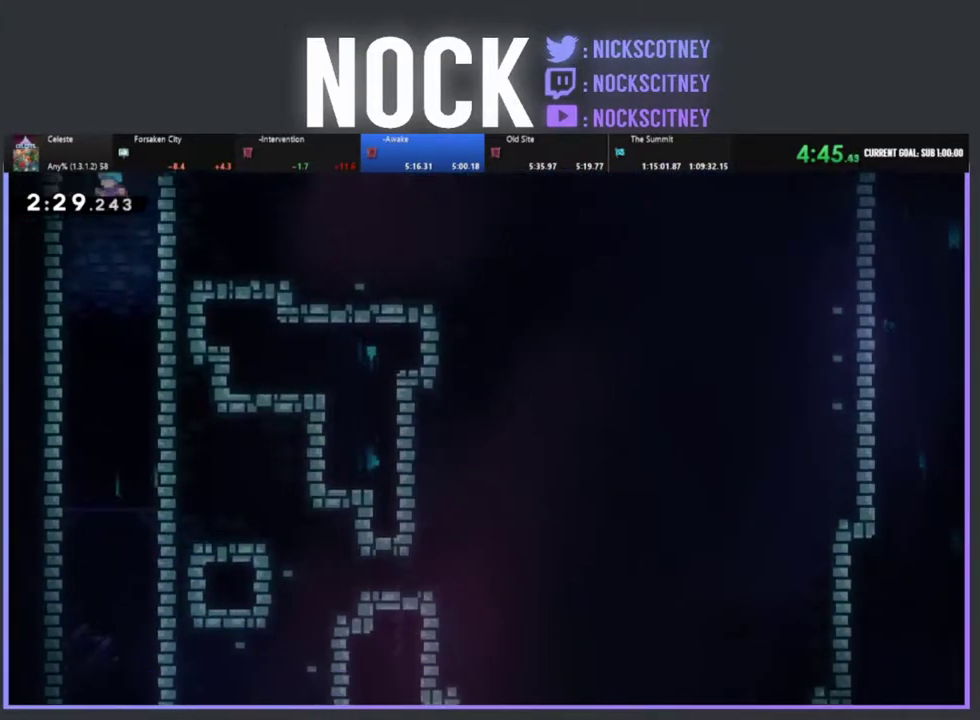
{"buttons": ["DPAD_DOWN"], "left_stick": "center", "events": []}
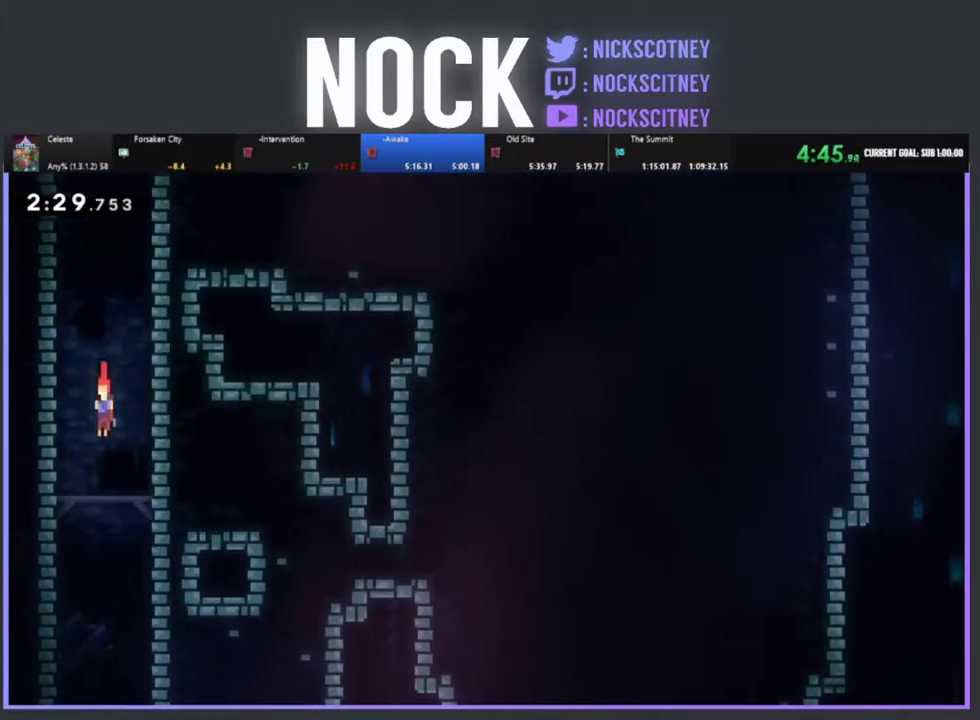
{"buttons": ["DPAD_DOWN", "DPAD_RIGHT"], "left_stick": "center", "events": [[150, "DPAD_RIGHT", "down"]]}
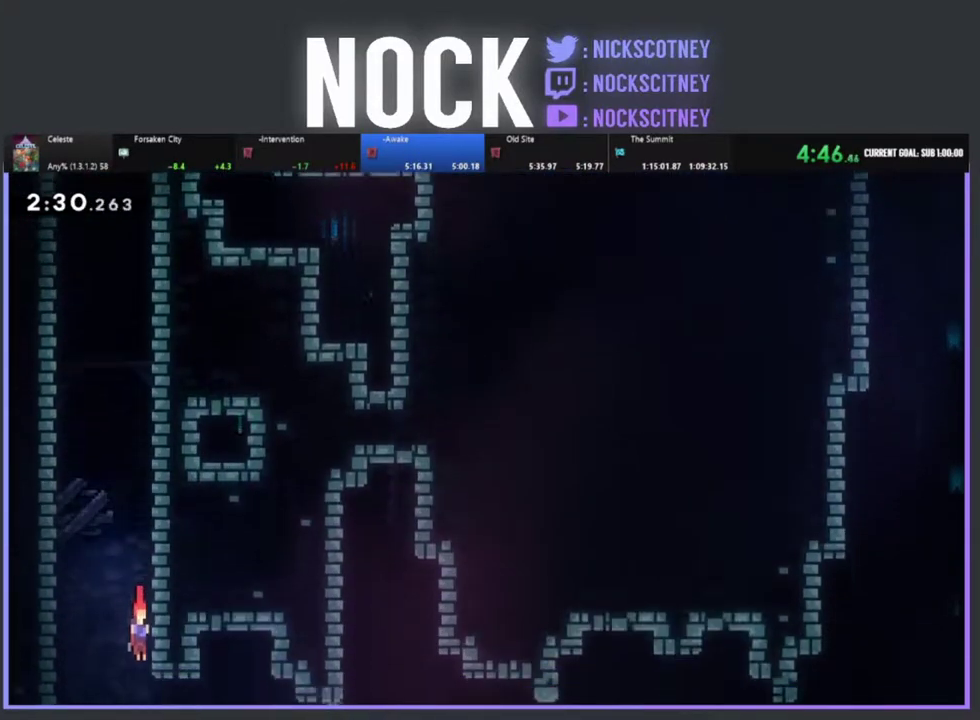
{"buttons": ["DPAD_DOWN", "DPAD_RIGHT"], "left_stick": "center", "events": []}
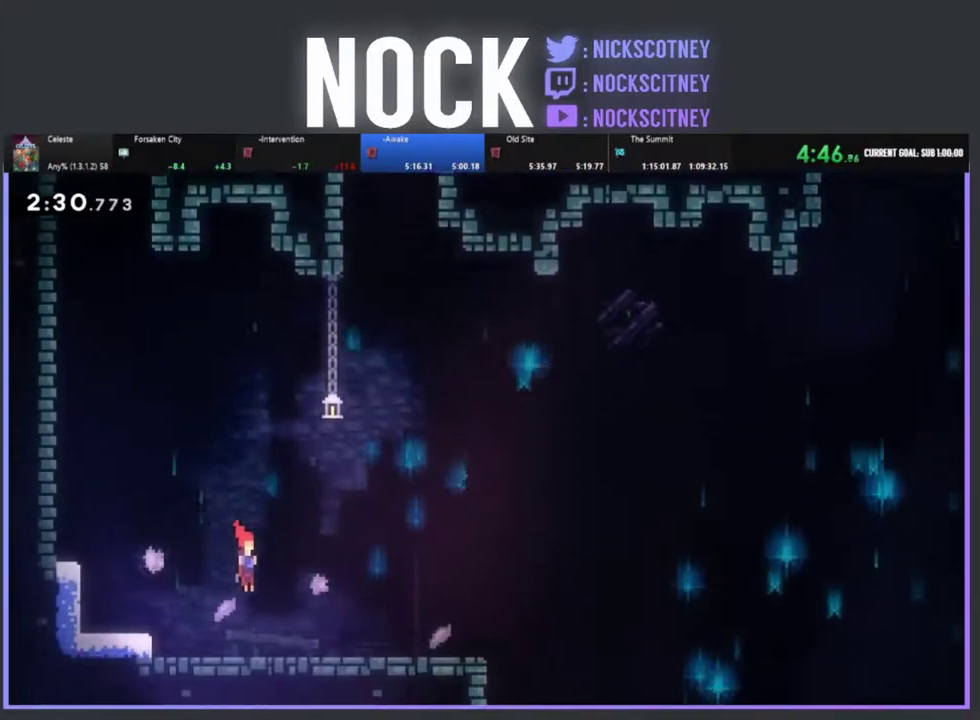
{"buttons": ["CROSS", "R2", "DPAD_DOWN", "DPAD_RIGHT"], "left_stick": "center", "events": [[33, "R2", "down"], [267, "CIRCLE", "down"], [400, "CIRCLE", "up"], [450, "CROSS", "down"]]}
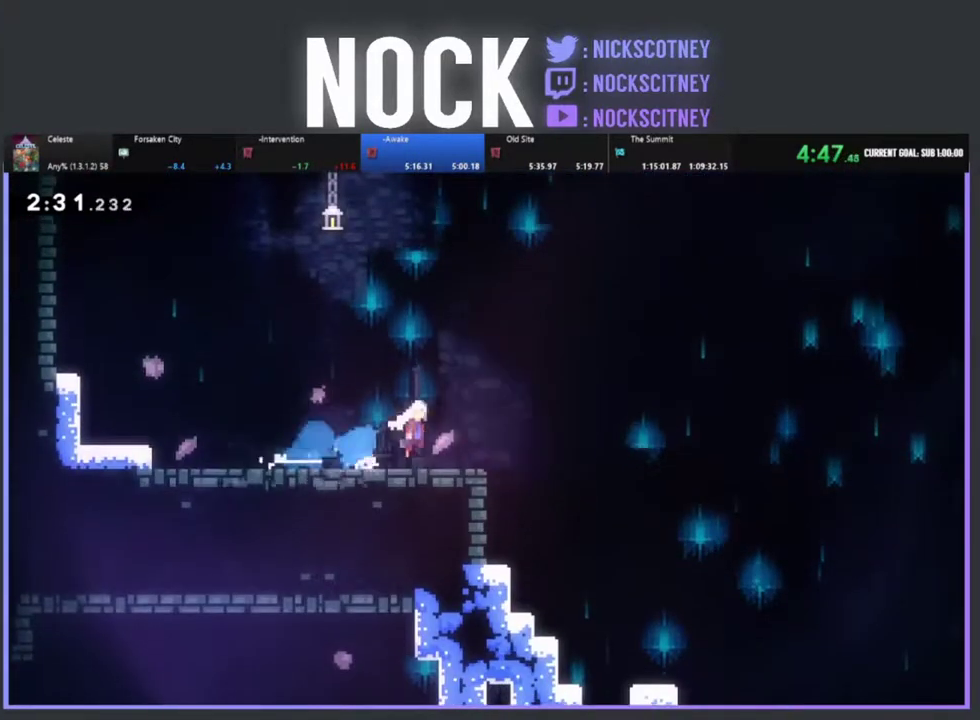
{"buttons": ["R2", "DPAD_DOWN", "DPAD_RIGHT"], "left_stick": "center", "events": [[183, "CROSS", "up"]]}
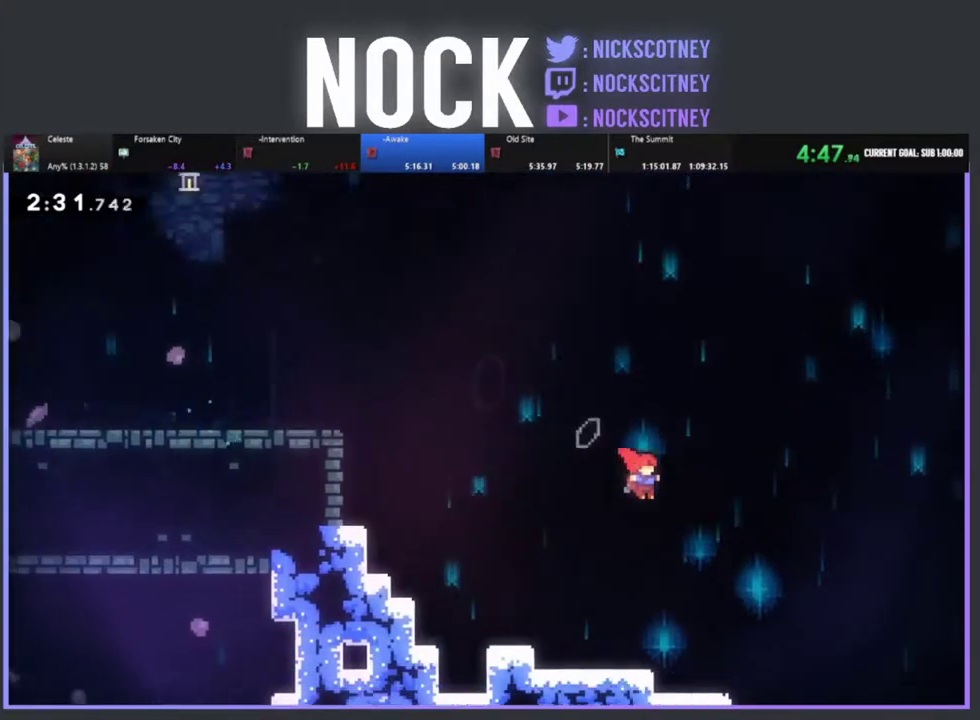
{"buttons": ["R2", "DPAD_DOWN", "DPAD_RIGHT"], "left_stick": "center", "events": [[383, "CIRCLE", "down"], [467, "CIRCLE", "up"]]}
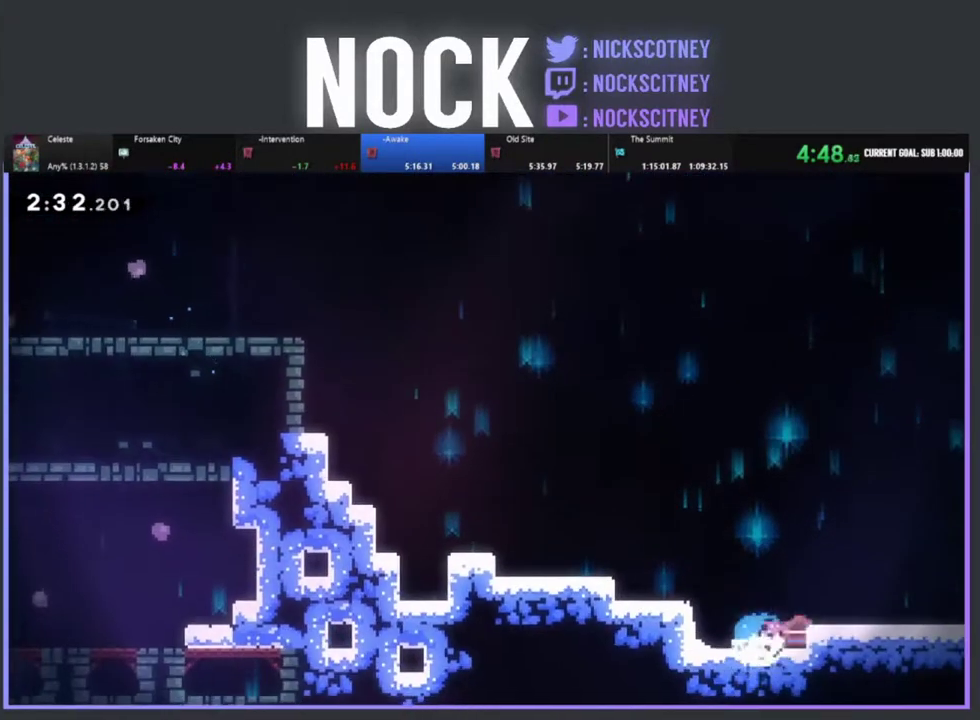
{"buttons": ["CIRCLE", "R2", "DPAD_DOWN", "DPAD_RIGHT"], "left_stick": "center", "events": [[50, "CROSS", "down"], [200, "CROSS", "up"], [400, "CIRCLE", "down"]]}
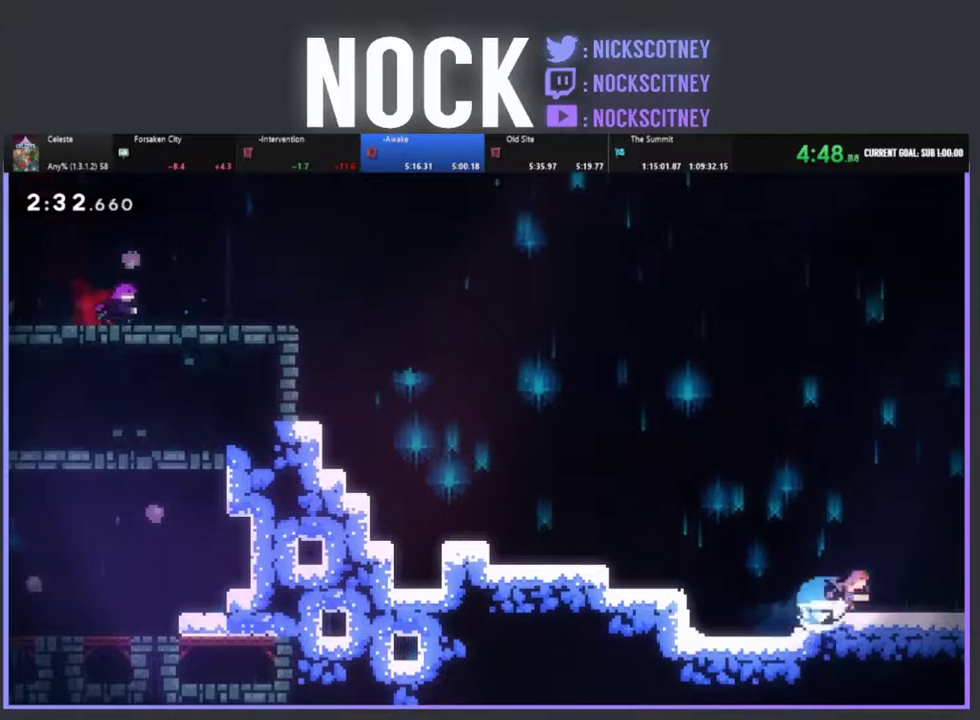
{"buttons": ["R2", "DPAD_RIGHT"], "left_stick": "center", "events": [[17, "CIRCLE", "up"], [67, "CROSS", "down"], [217, "CROSS", "up"], [300, "DPAD_DOWN", "up"]]}
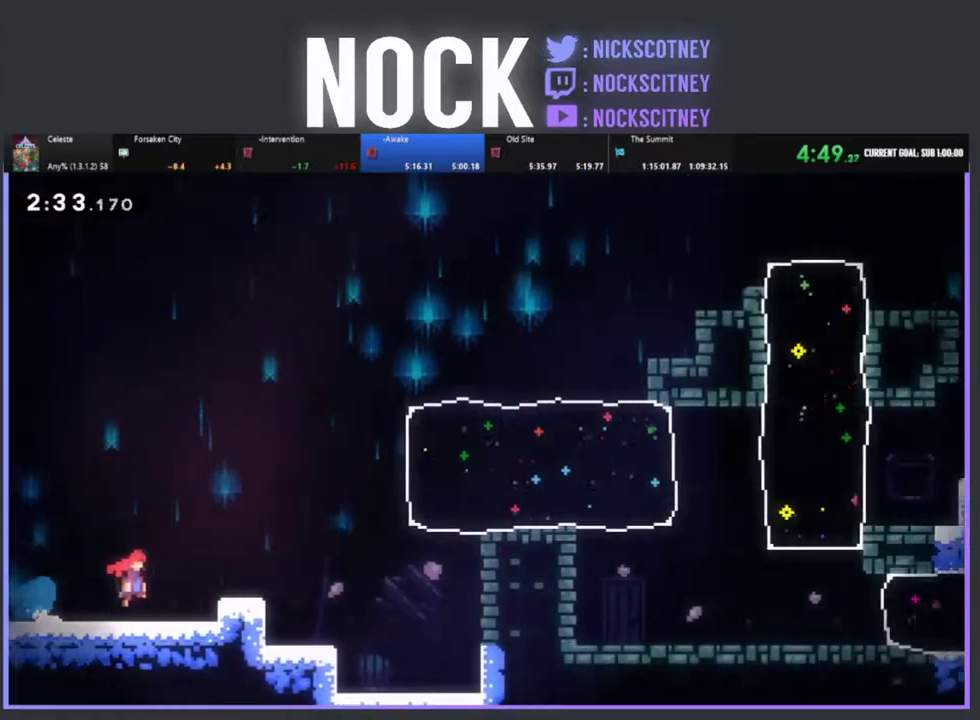
{"buttons": ["CROSS", "R2", "DPAD_UP", "DPAD_RIGHT"], "left_stick": "center", "events": [[450, "CROSS", "down"], [500, "DPAD_UP", "down"]]}
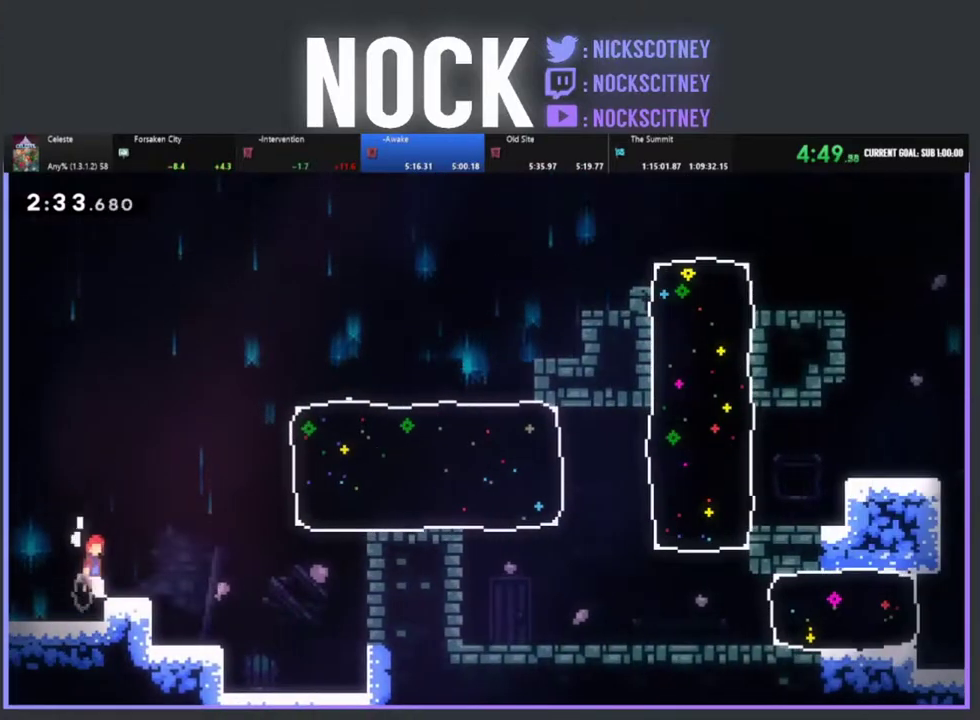
{"buttons": ["CIRCLE", "R2", "DPAD_UP", "DPAD_RIGHT"], "left_stick": "center", "events": [[300, "CROSS", "up"], [400, "CIRCLE", "down"]]}
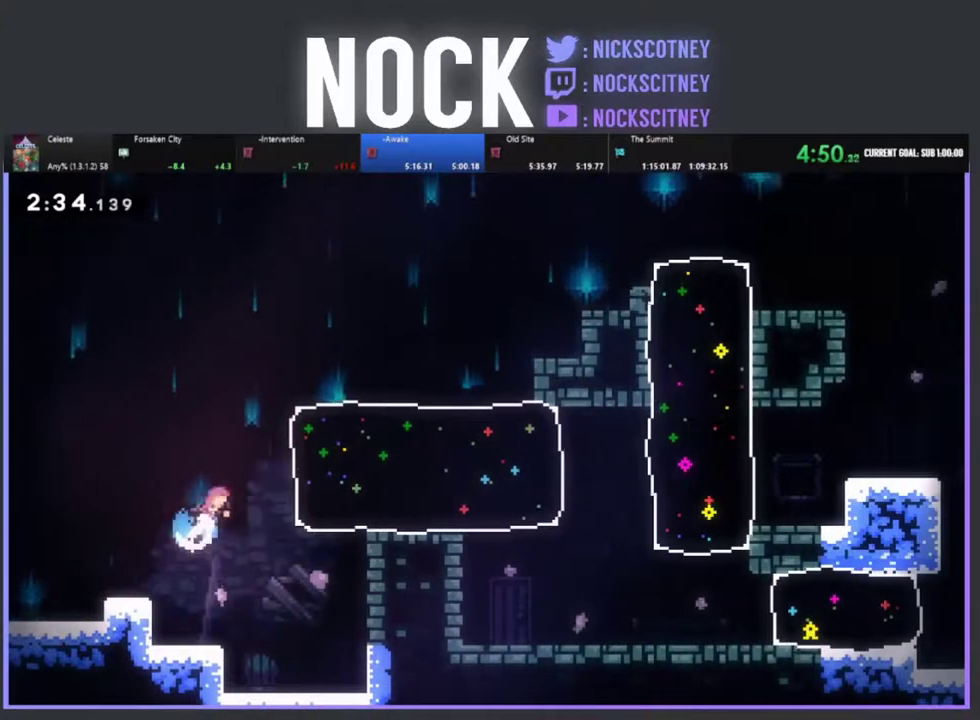
{"buttons": ["R2", "DPAD_RIGHT"], "left_stick": "center", "events": [[233, "CIRCLE", "up"], [317, "DPAD_UP", "up"]]}
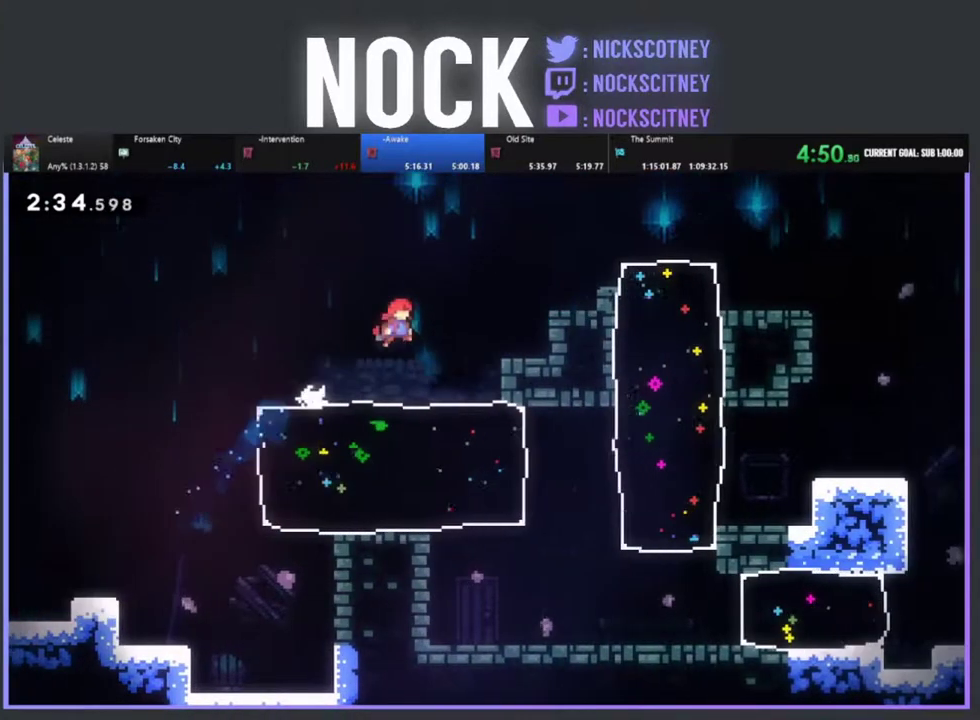
{"buttons": ["CROSS", "R2", "DPAD_RIGHT"], "left_stick": "center", "events": [[300, "CROSS", "down"]]}
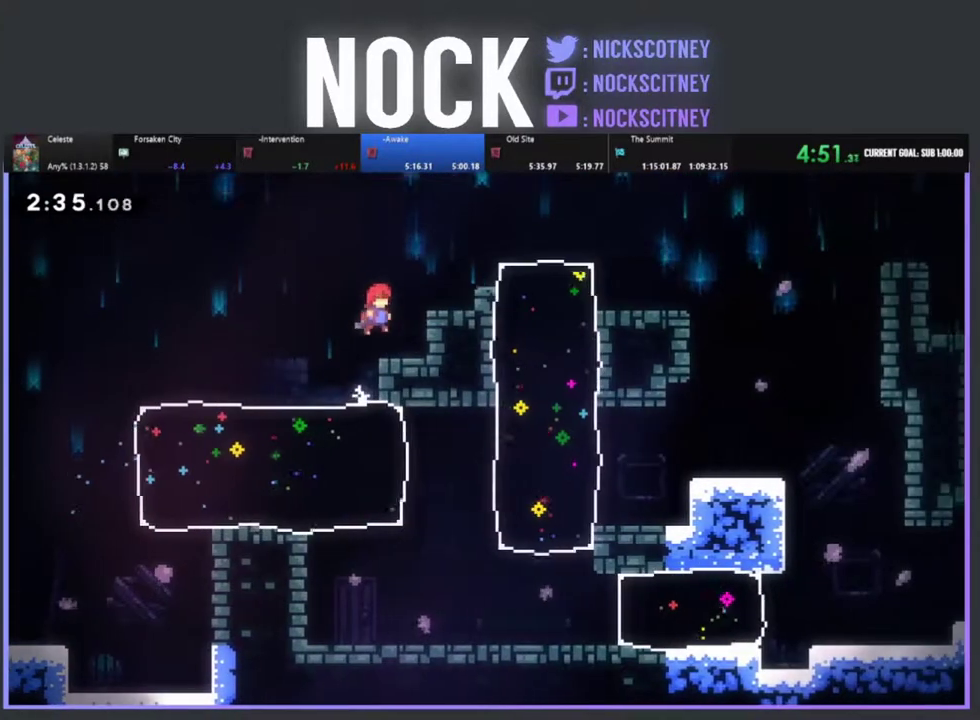
{"buttons": ["CROSS", "R2", "DPAD_RIGHT"], "left_stick": "center", "events": [[167, "CROSS", "up"], [250, "CROSS", "down"]]}
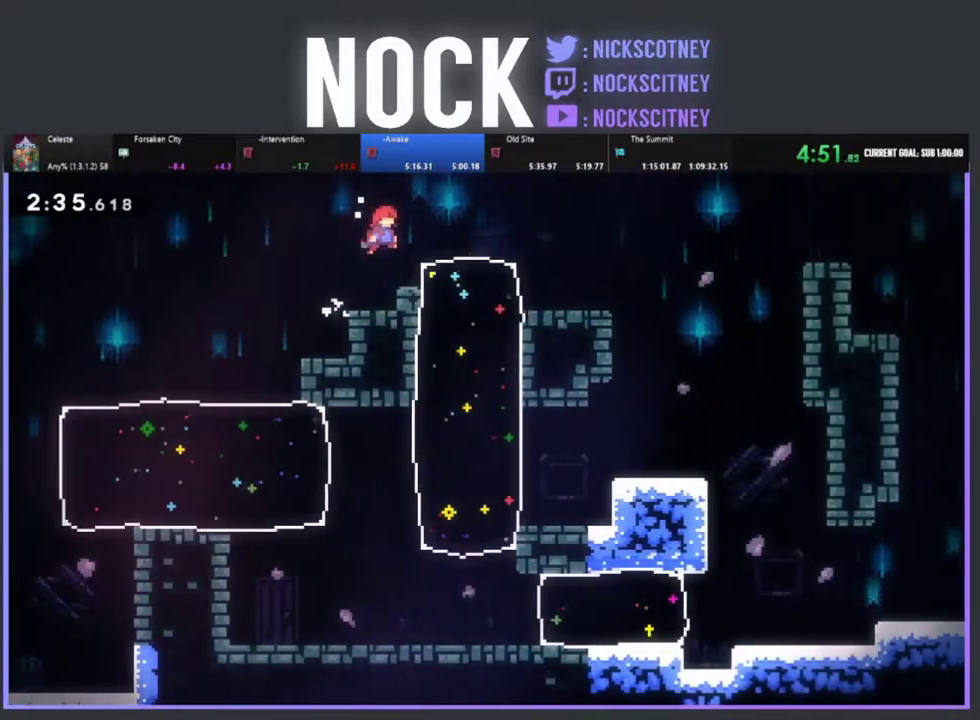
{"buttons": ["R2", "DPAD_RIGHT"], "left_stick": "center", "events": [[83, "CROSS", "up"], [250, "CROSS", "down"], [450, "CROSS", "up"]]}
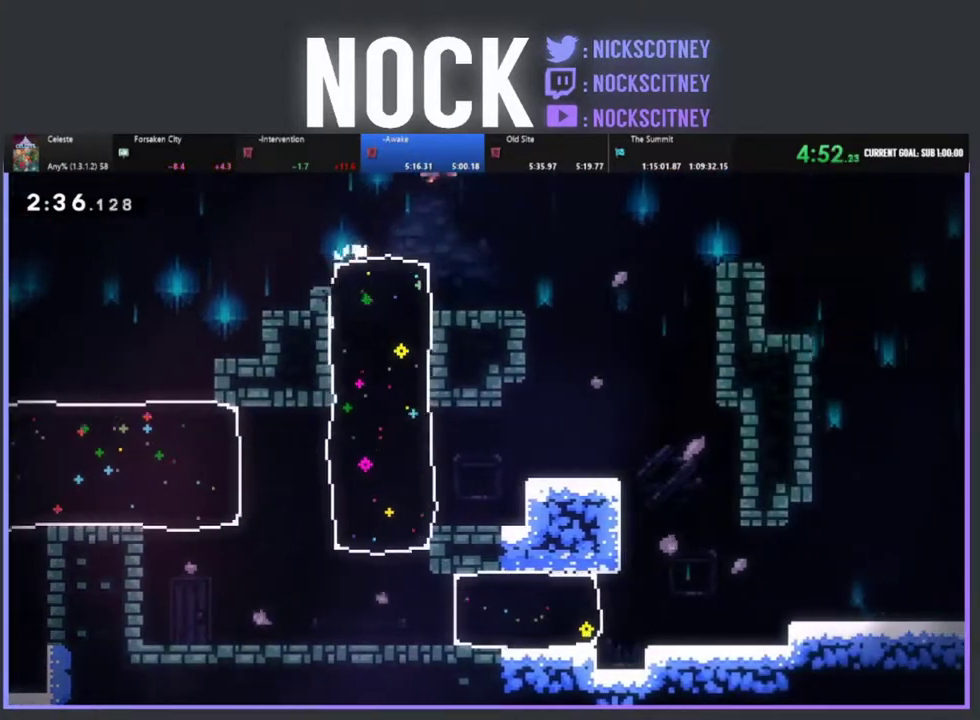
{"buttons": ["DPAD_DOWN", "DPAD_RIGHT"], "left_stick": "center", "events": [[67, "DPAD_RIGHT", "up"], [350, "DPAD_RIGHT", "down"], [383, "DPAD_DOWN", "down"], [400, "CIRCLE", "down"], [483, "CIRCLE", "up"], [483, "R2", "up"]]}
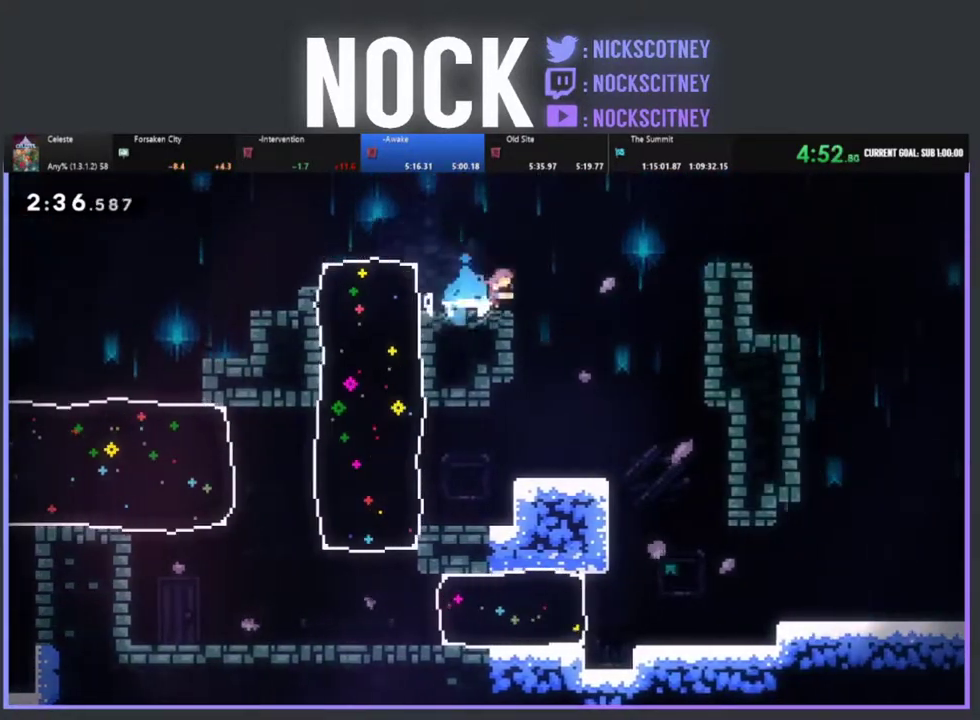
{"buttons": ["CROSS", "R2", "DPAD_RIGHT"], "left_stick": "center", "events": [[33, "R2", "down"], [67, "CROSS", "down"], [100, "DPAD_DOWN", "up"], [167, "DPAD_UP", "down"], [217, "CROSS", "up"], [217, "DPAD_RIGHT", "up"], [317, "CROSS", "down"], [333, "DPAD_RIGHT", "down"], [483, "DPAD_UP", "up"]]}
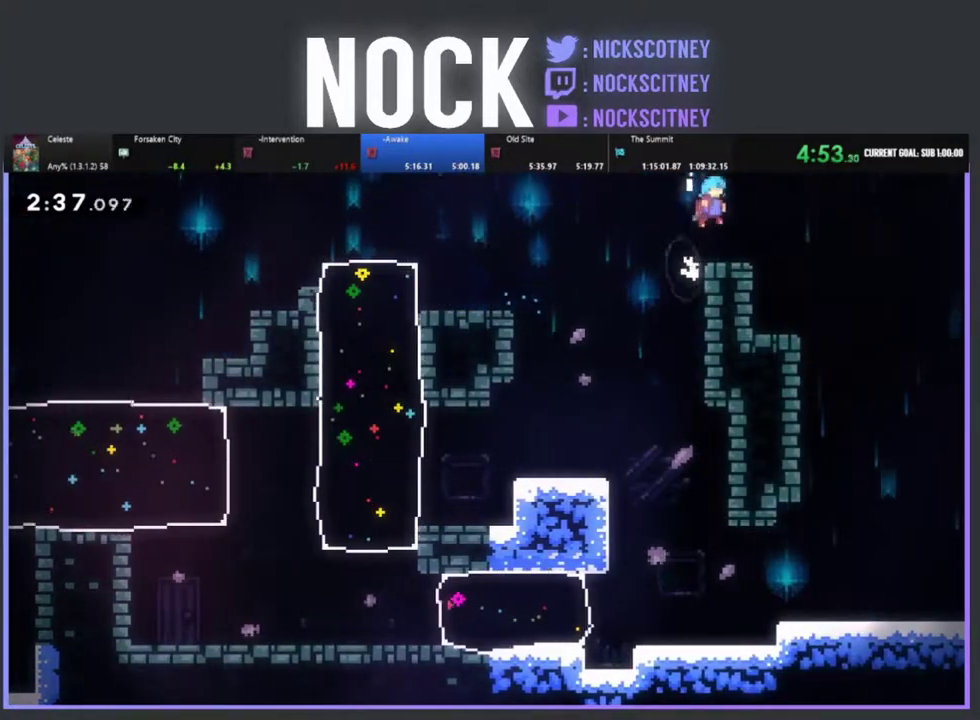
{"buttons": ["R2", "DPAD_RIGHT"], "left_stick": "center", "events": [[33, "CROSS", "up"]]}
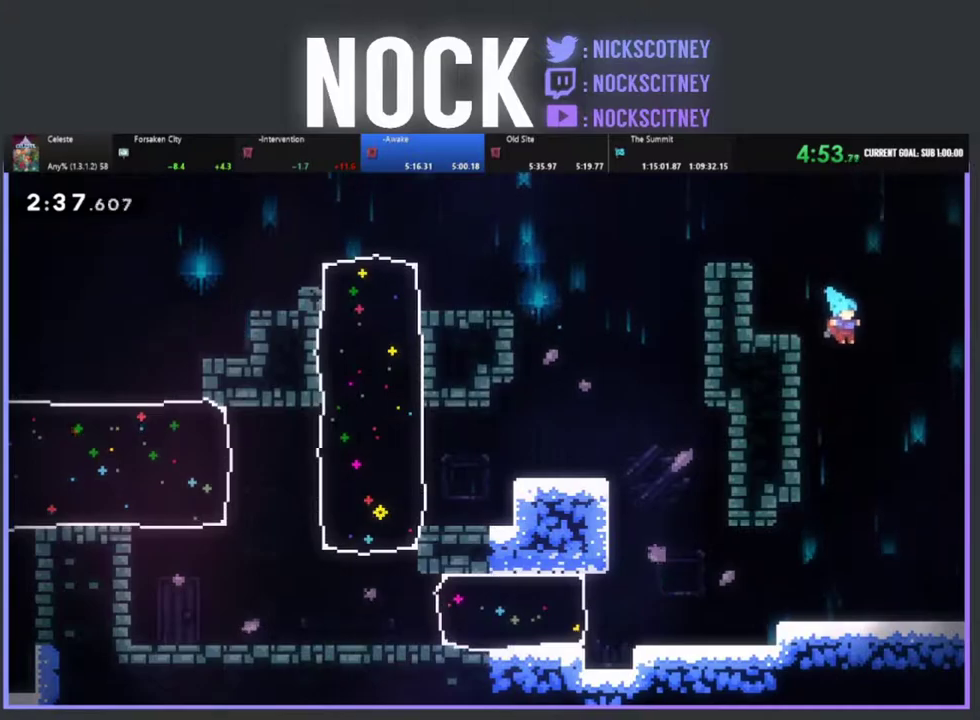
{"buttons": ["CIRCLE", "R2", "DPAD_DOWN", "DPAD_RIGHT"], "left_stick": "center", "events": [[233, "DPAD_DOWN", "down"], [433, "CIRCLE", "down"]]}
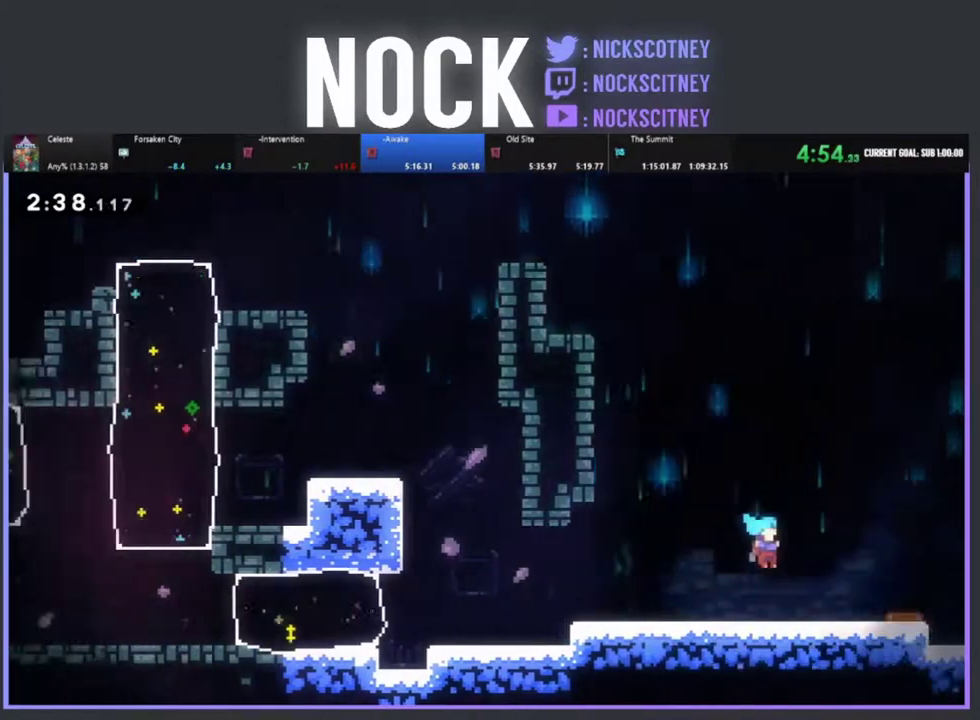
{"buttons": ["R2", "DPAD_RIGHT"], "left_stick": "center", "events": [[50, "CIRCLE", "up"], [133, "CROSS", "down"], [283, "DPAD_DOWN", "up"], [333, "CROSS", "up"]]}
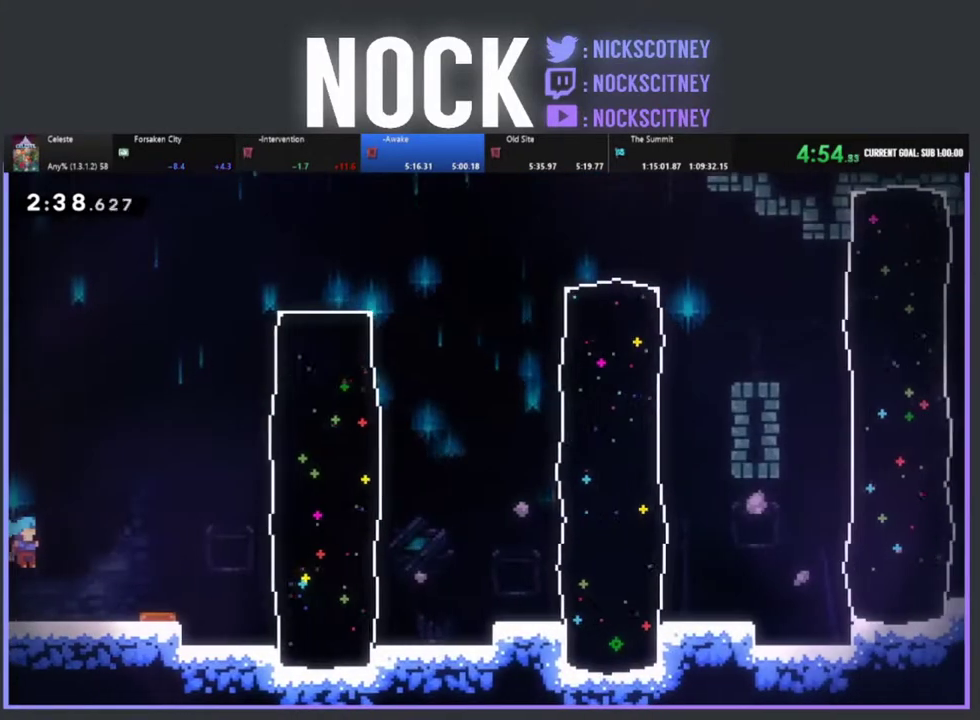
{"buttons": ["CROSS", "R2", "DPAD_RIGHT"], "left_stick": "center", "events": [[300, "CROSS", "down"]]}
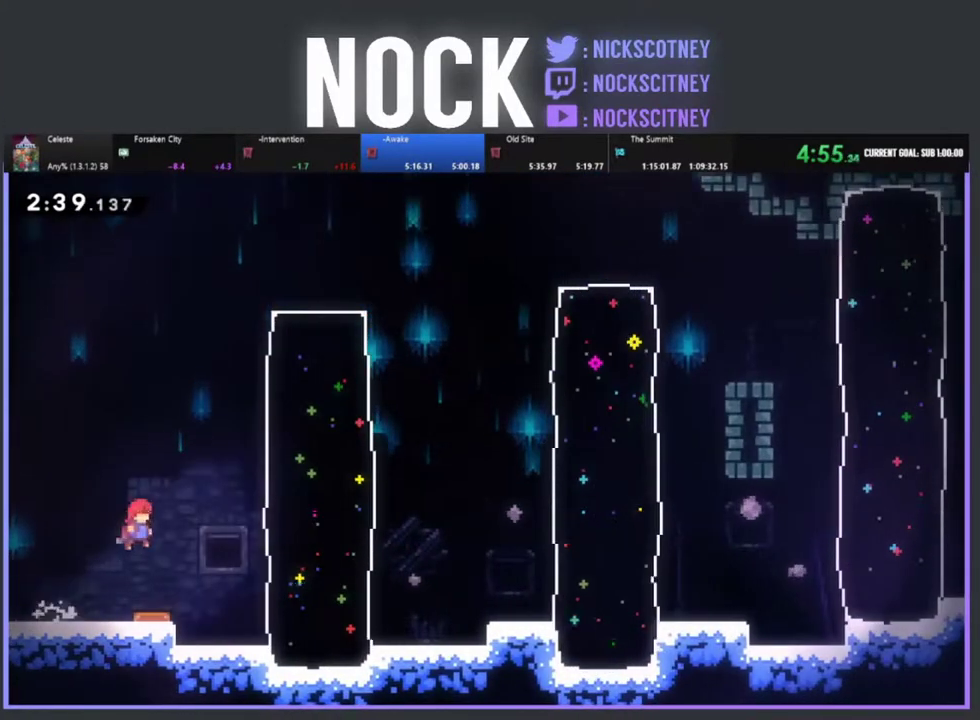
{"buttons": ["R2", "DPAD_RIGHT"], "left_stick": "center", "events": [[100, "CROSS", "up"], [217, "CIRCLE", "down"], [500, "CIRCLE", "up"]]}
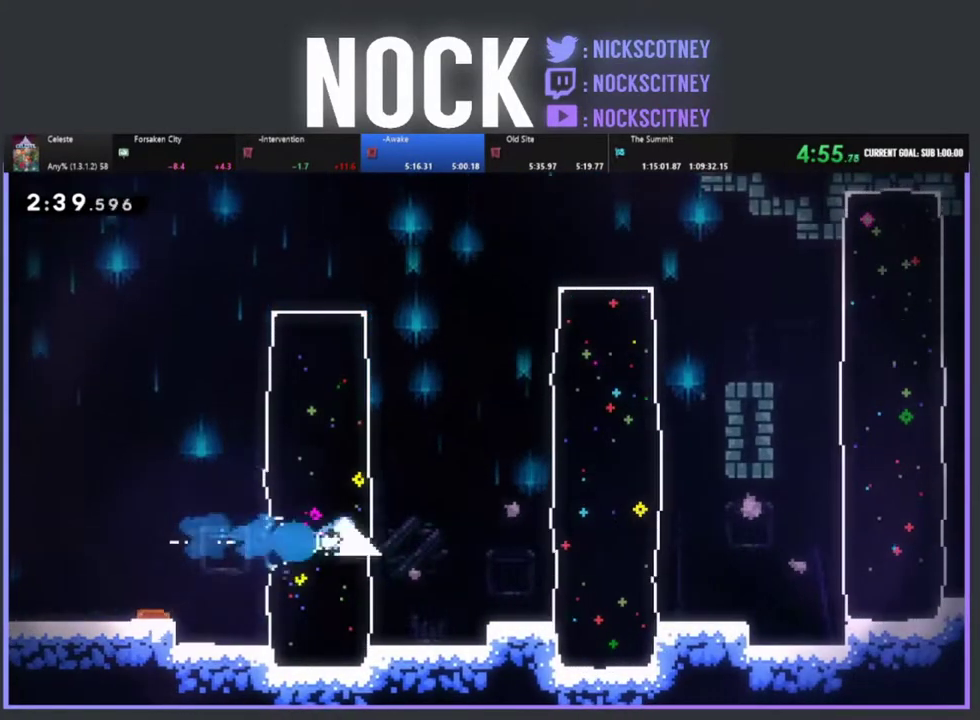
{"buttons": ["CIRCLE", "R2", "DPAD_RIGHT"], "left_stick": "center", "events": [[217, "CIRCLE", "down"]]}